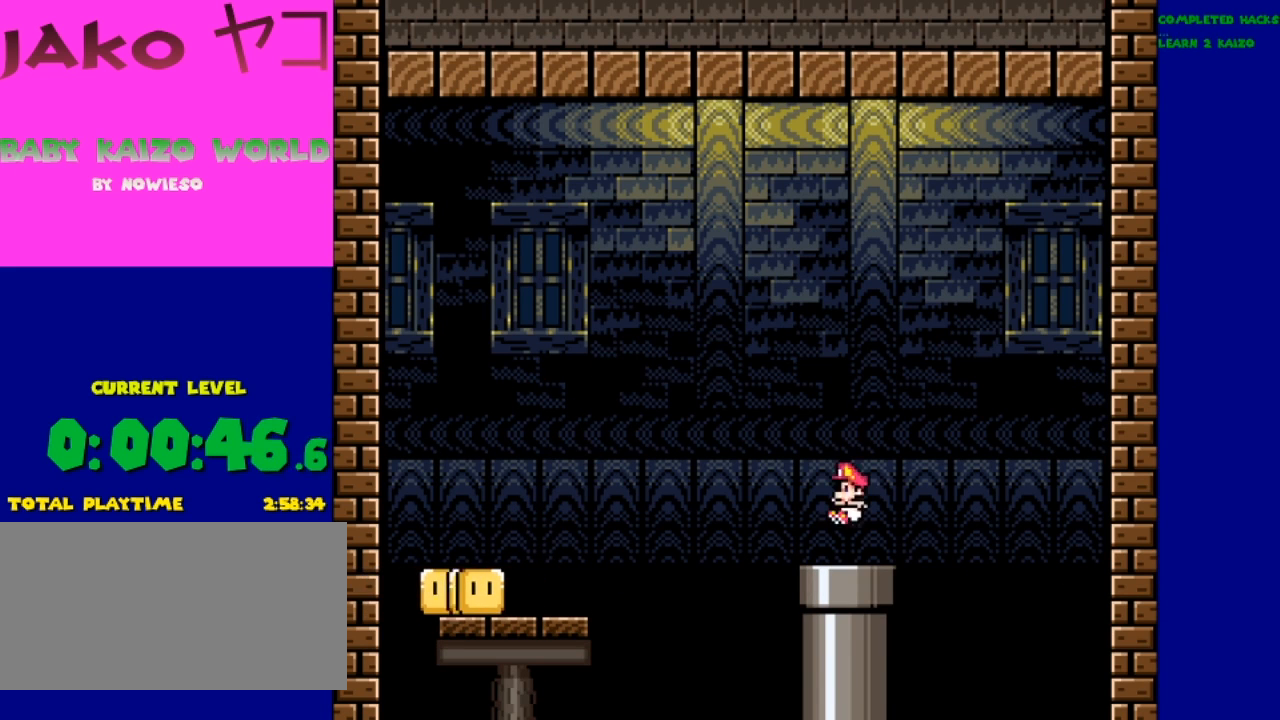
Gameplay with a controller (Nintendo layout); each line is a JSON object with the inputs held at the frame after it. "events" lists button and stick changes between this image and that frame as [ms after this image, input, new state], when the widget could be followed in between. Not read: L3 R3.
{"buttons": ["Y", "DPAD_DOWN"], "events": [[100, "DPAD_LEFT", "up"], [433, "DPAD_DOWN", "down"]]}
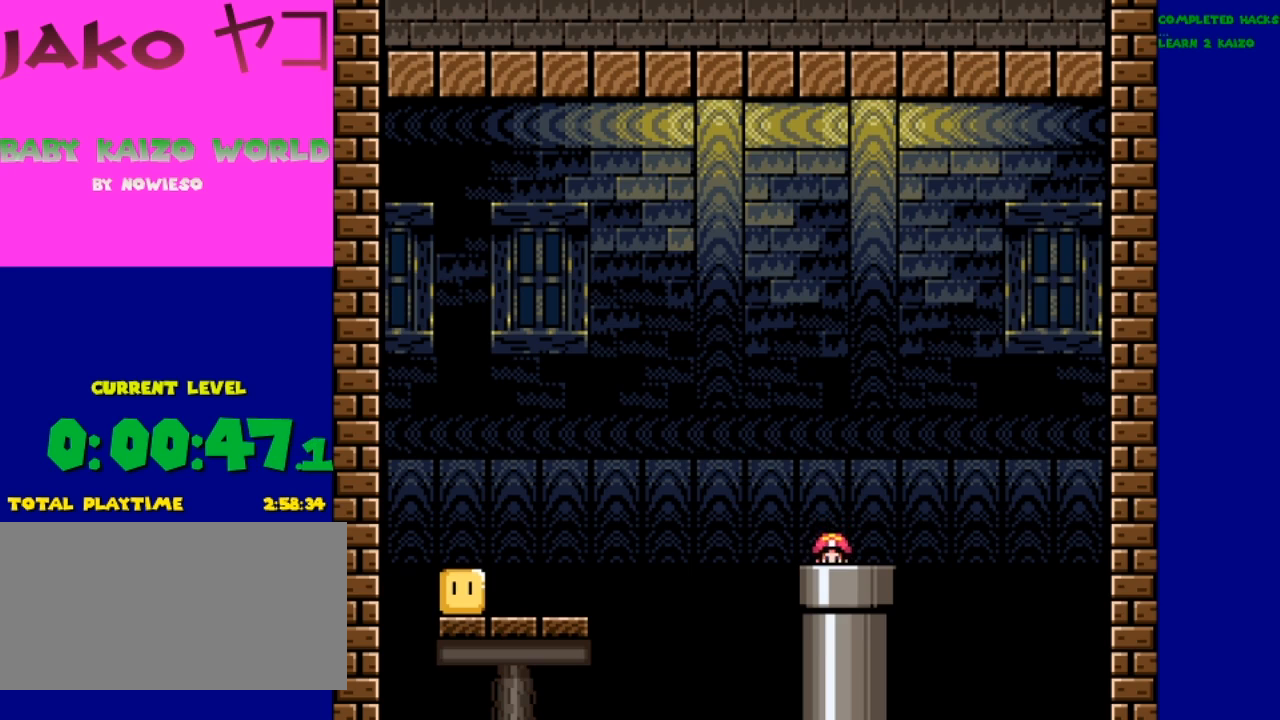
{"buttons": ["Y"], "events": [[233, "DPAD_DOWN", "up"]]}
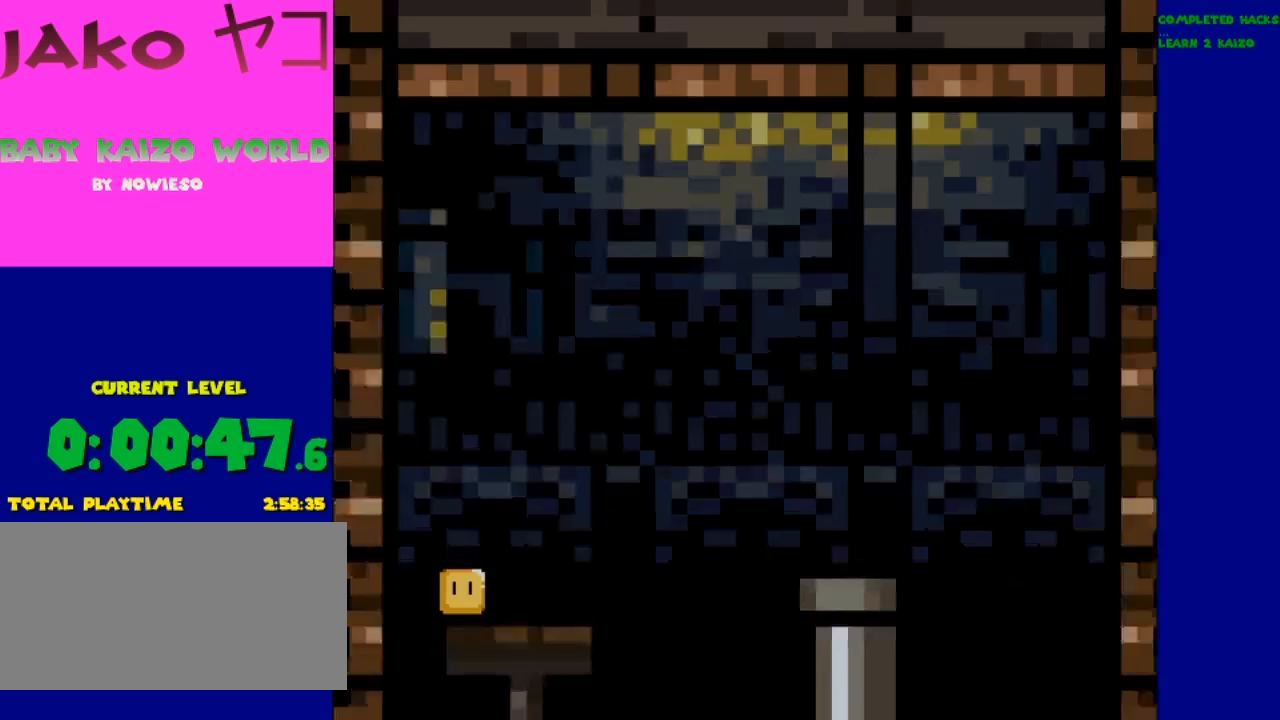
{"buttons": ["Y"], "events": []}
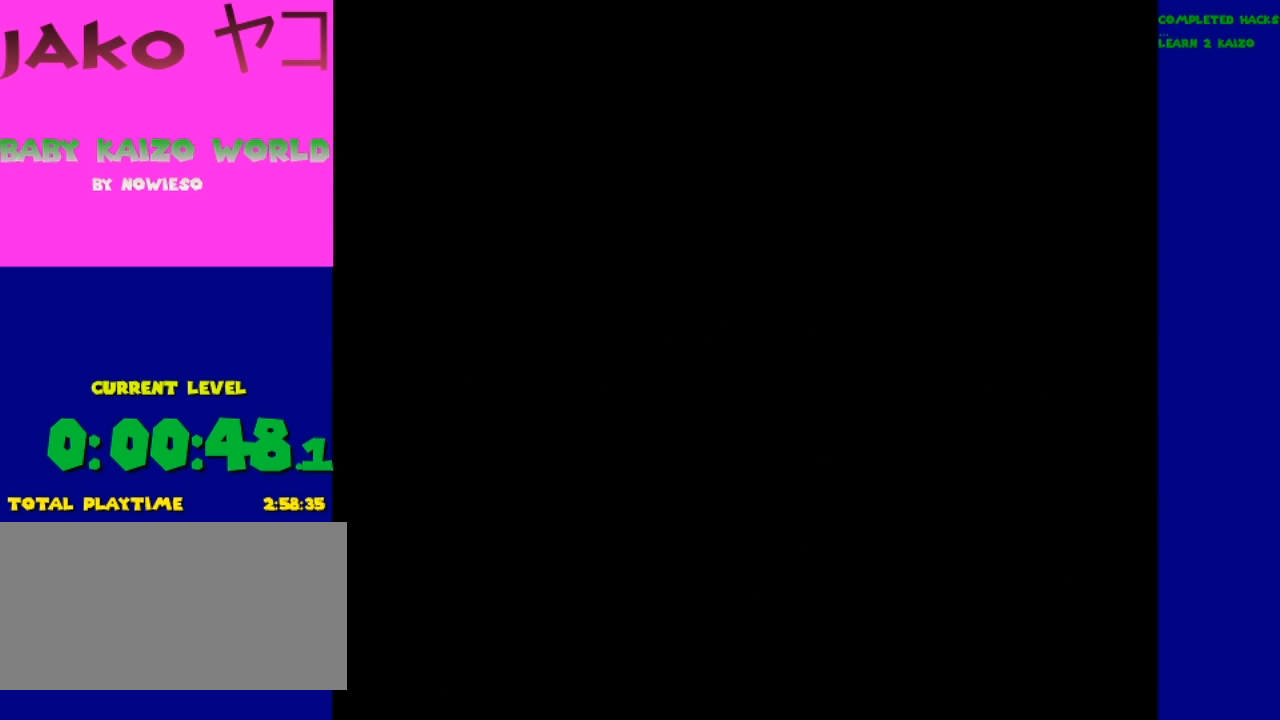
{"buttons": ["Y"], "events": []}
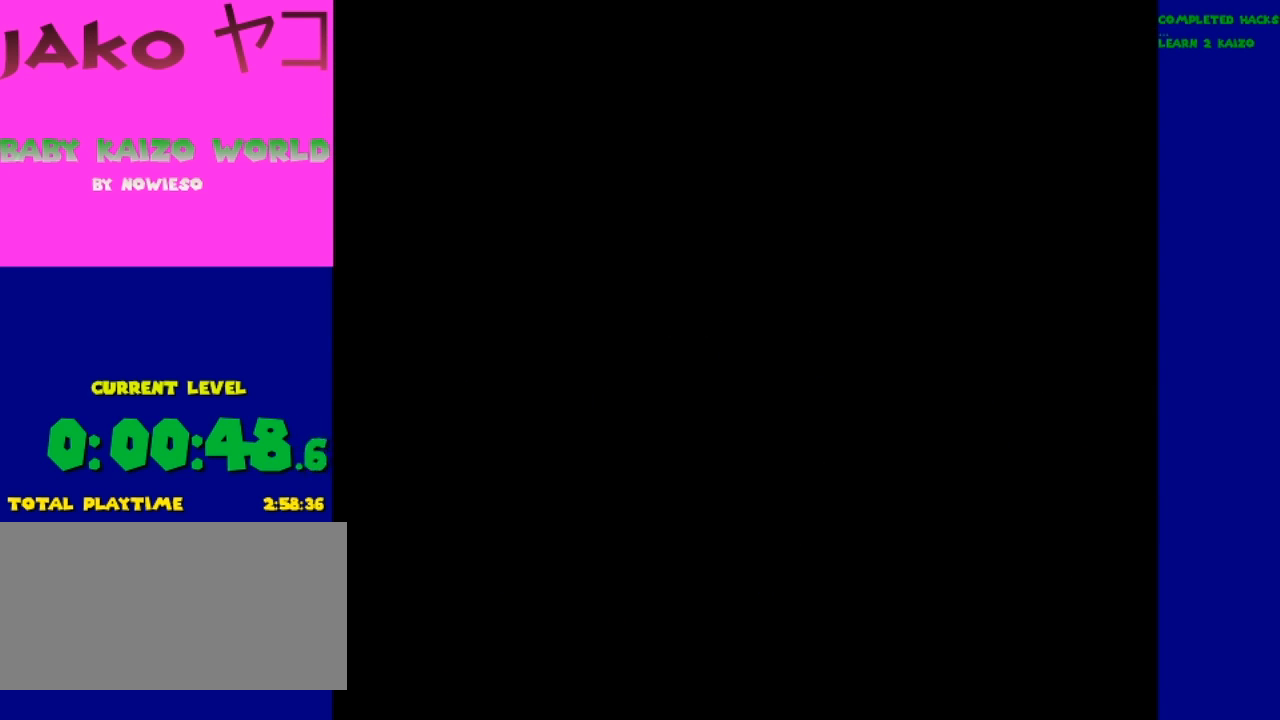
{"buttons": ["Y"], "events": []}
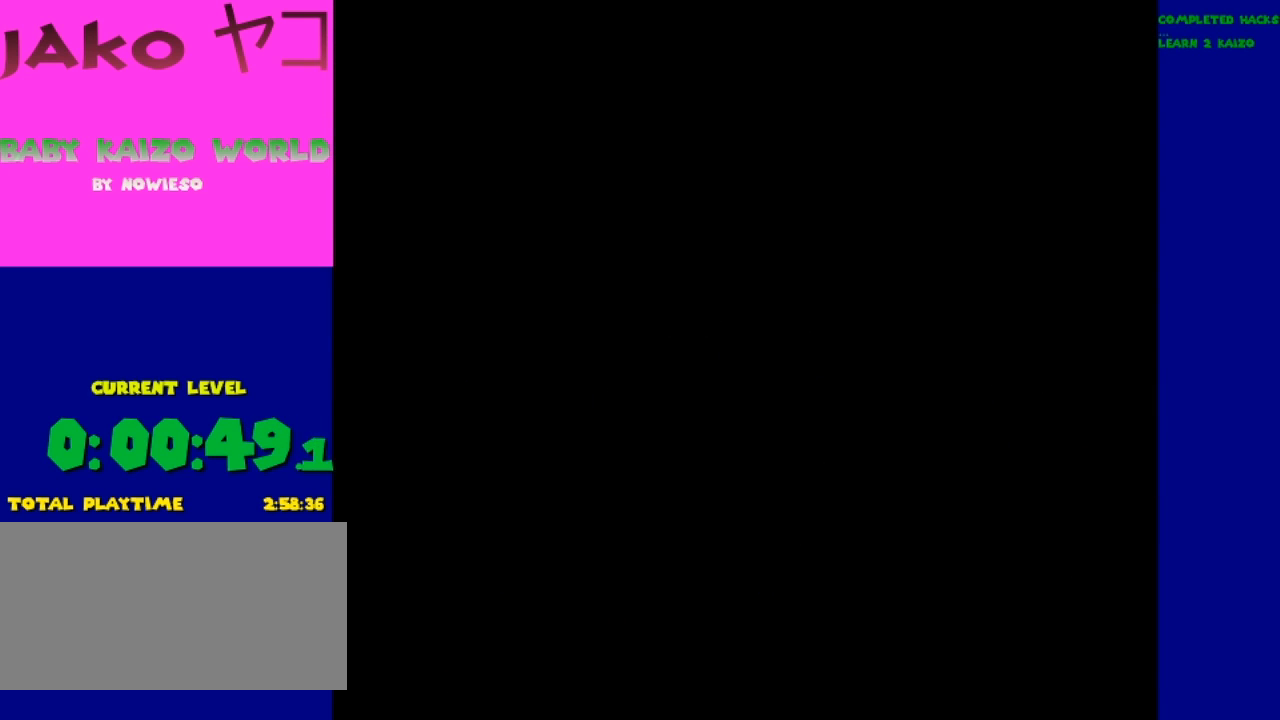
{"buttons": ["Y"], "events": []}
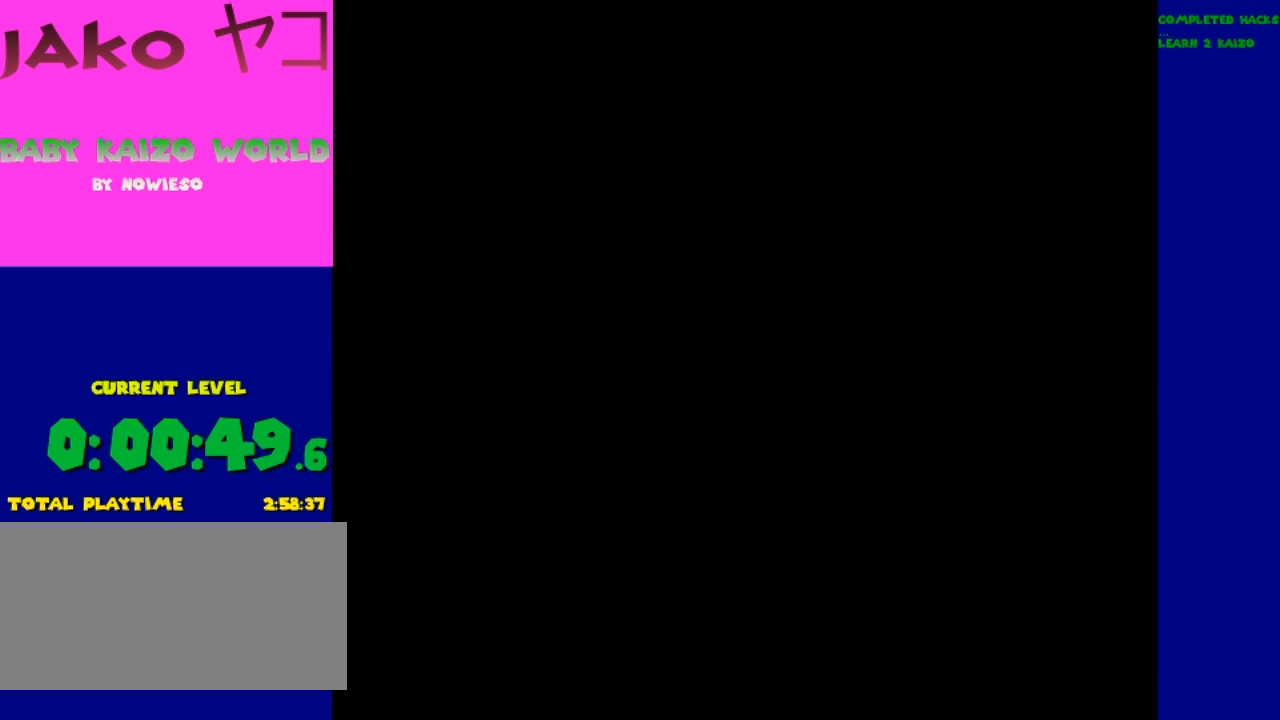
{"buttons": ["Y"], "events": []}
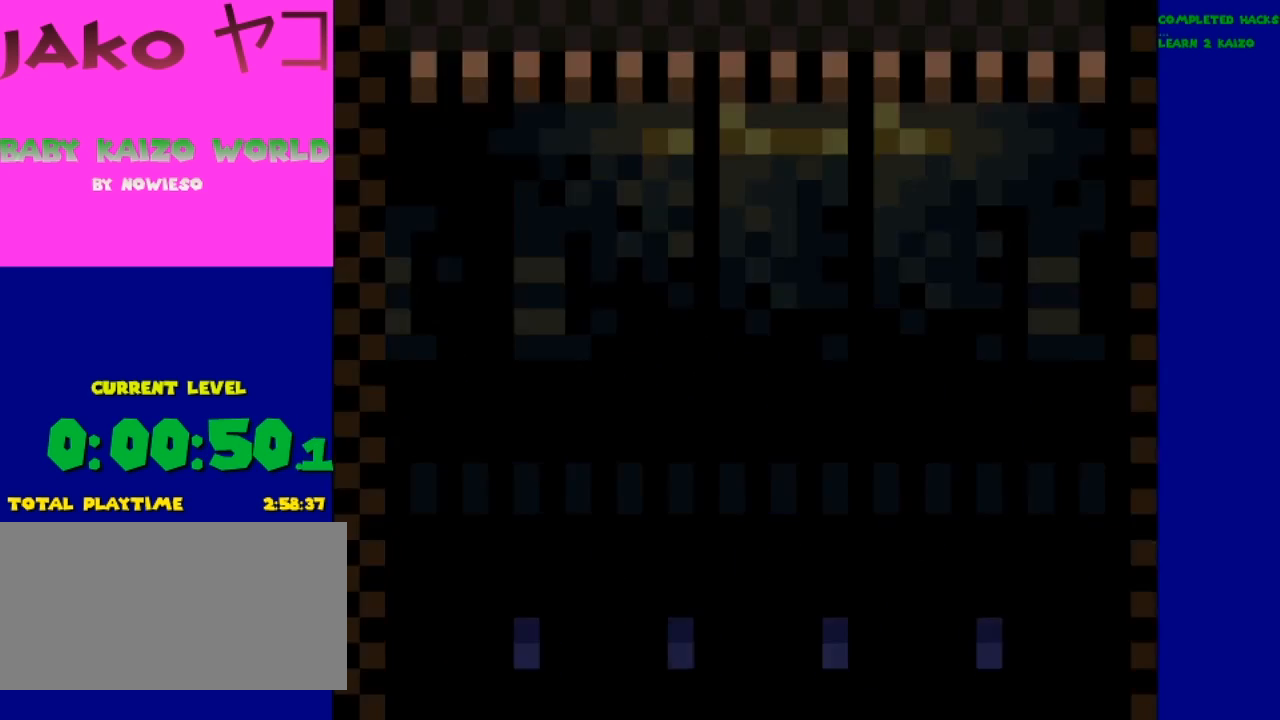
{"buttons": ["Y"], "events": []}
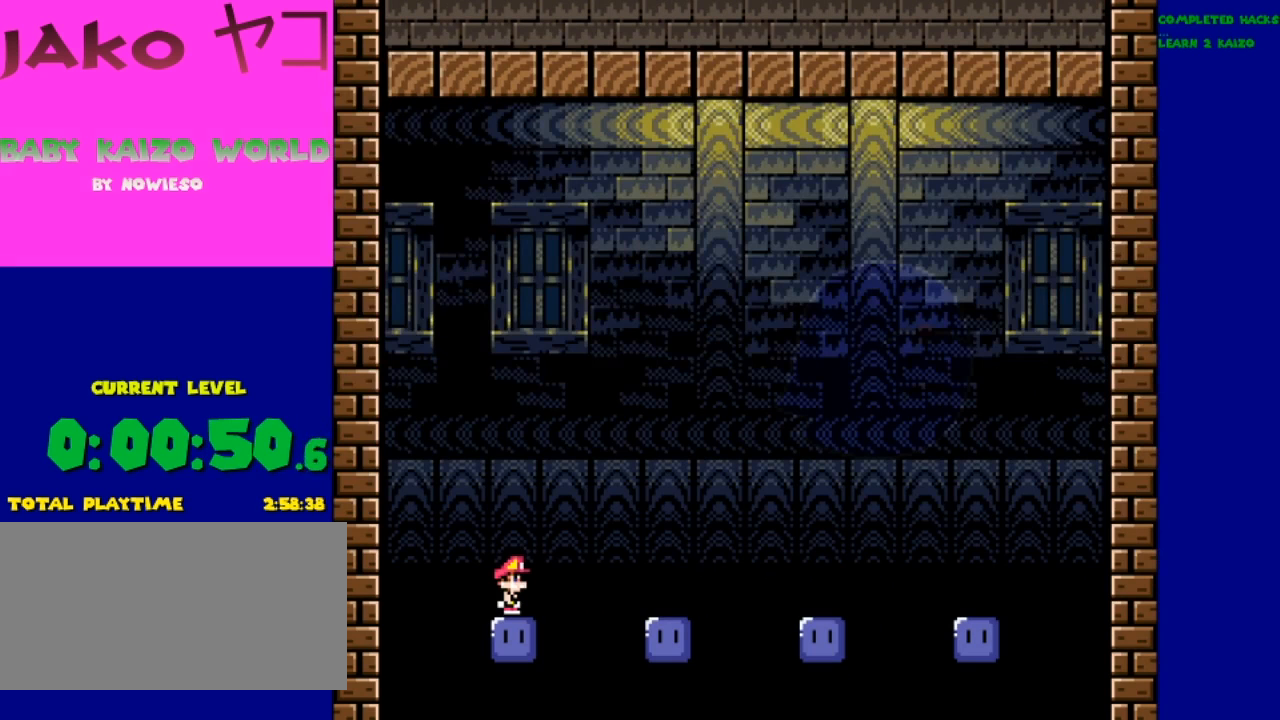
{"buttons": ["Y"], "events": []}
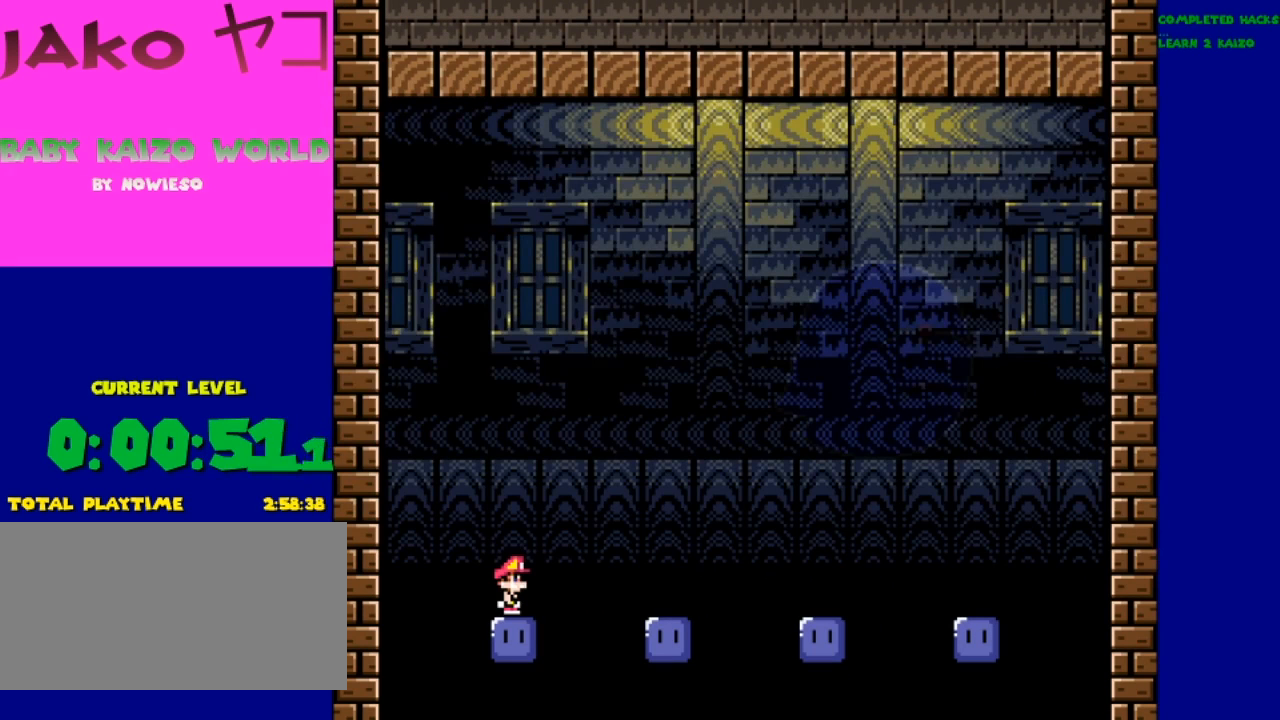
{"buttons": [], "events": [[233, "Y", "up"]]}
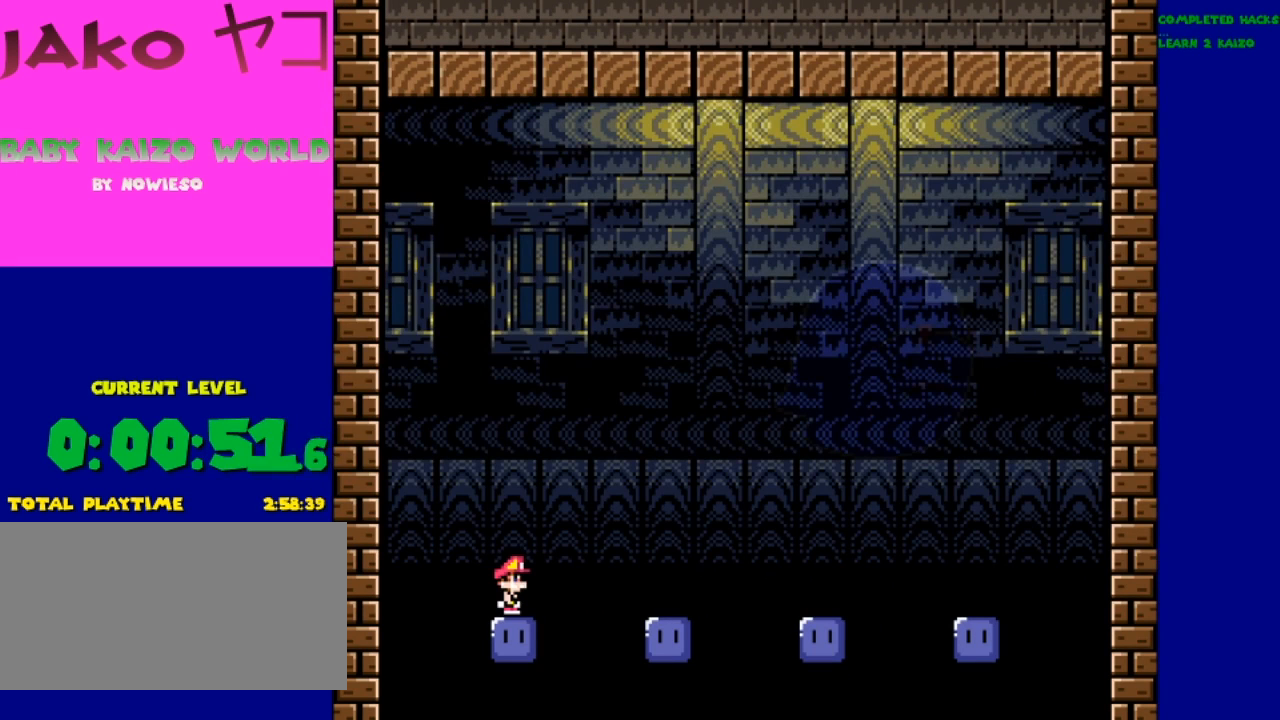
{"buttons": ["B"], "events": [[167, "DPAD_RIGHT", "down"], [200, "B", "down"], [500, "DPAD_RIGHT", "up"]]}
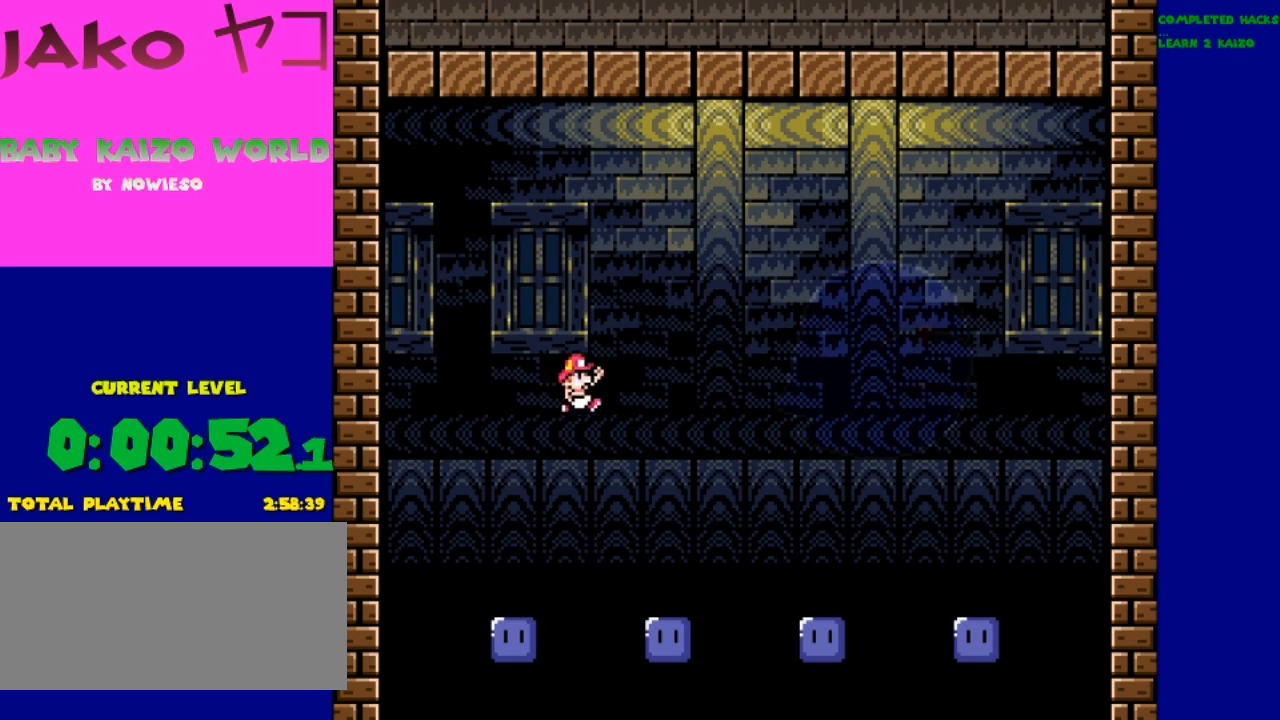
{"buttons": [], "events": [[300, "B", "up"], [333, "DPAD_LEFT", "down"], [467, "DPAD_LEFT", "up"]]}
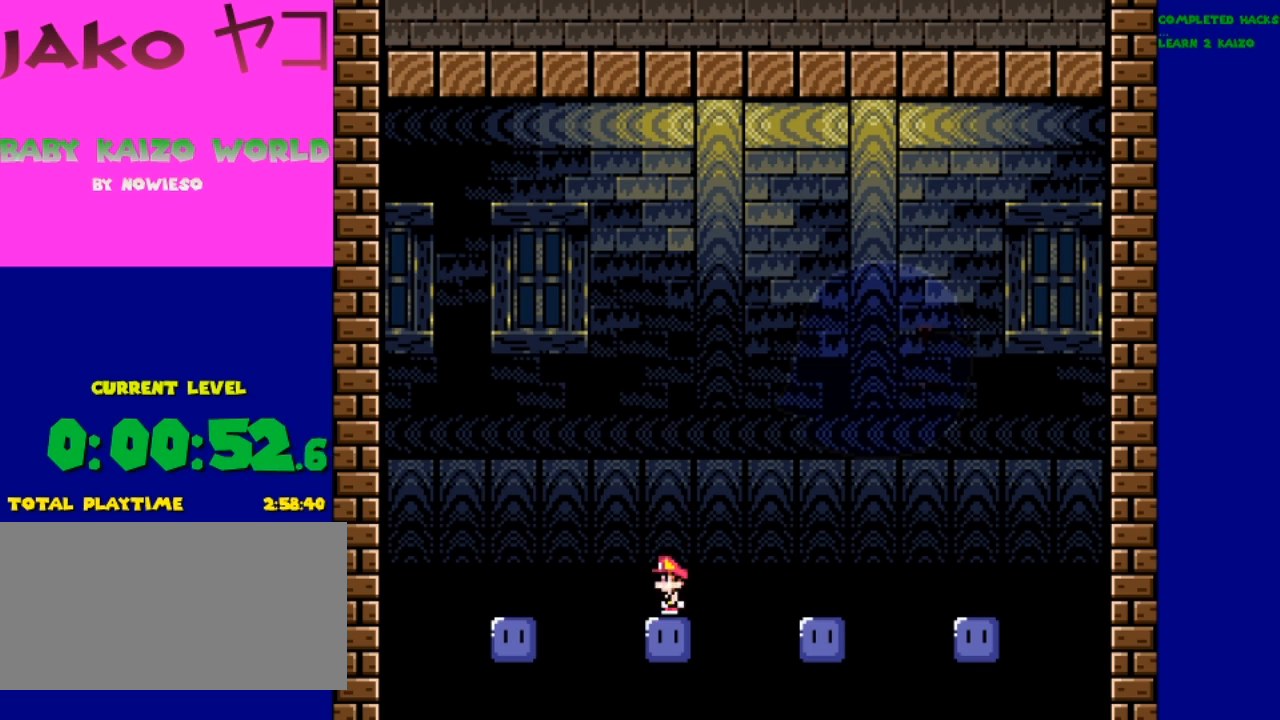
{"buttons": [], "events": [[100, "DPAD_LEFT", "down"], [133, "B", "down"], [433, "B", "up"], [467, "DPAD_LEFT", "up"]]}
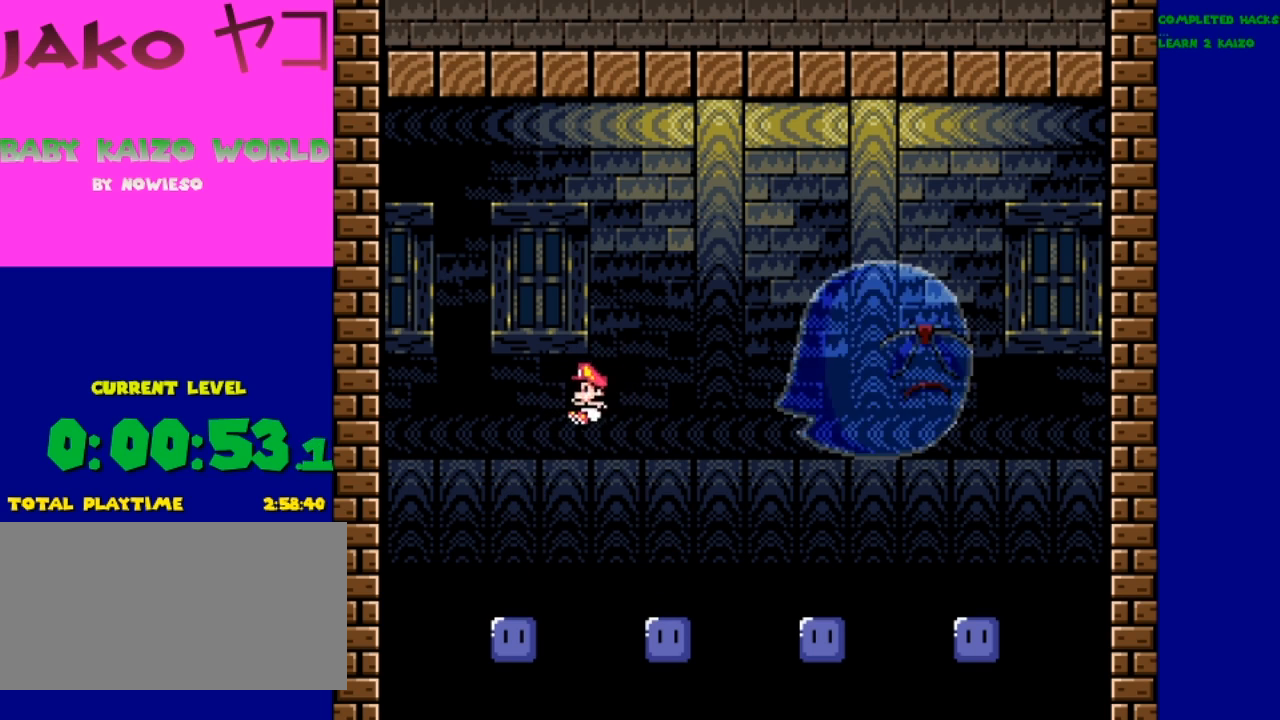
{"buttons": [], "events": [[167, "DPAD_RIGHT", "down"], [233, "DPAD_RIGHT", "up"], [400, "DPAD_LEFT", "down"], [500, "DPAD_LEFT", "up"]]}
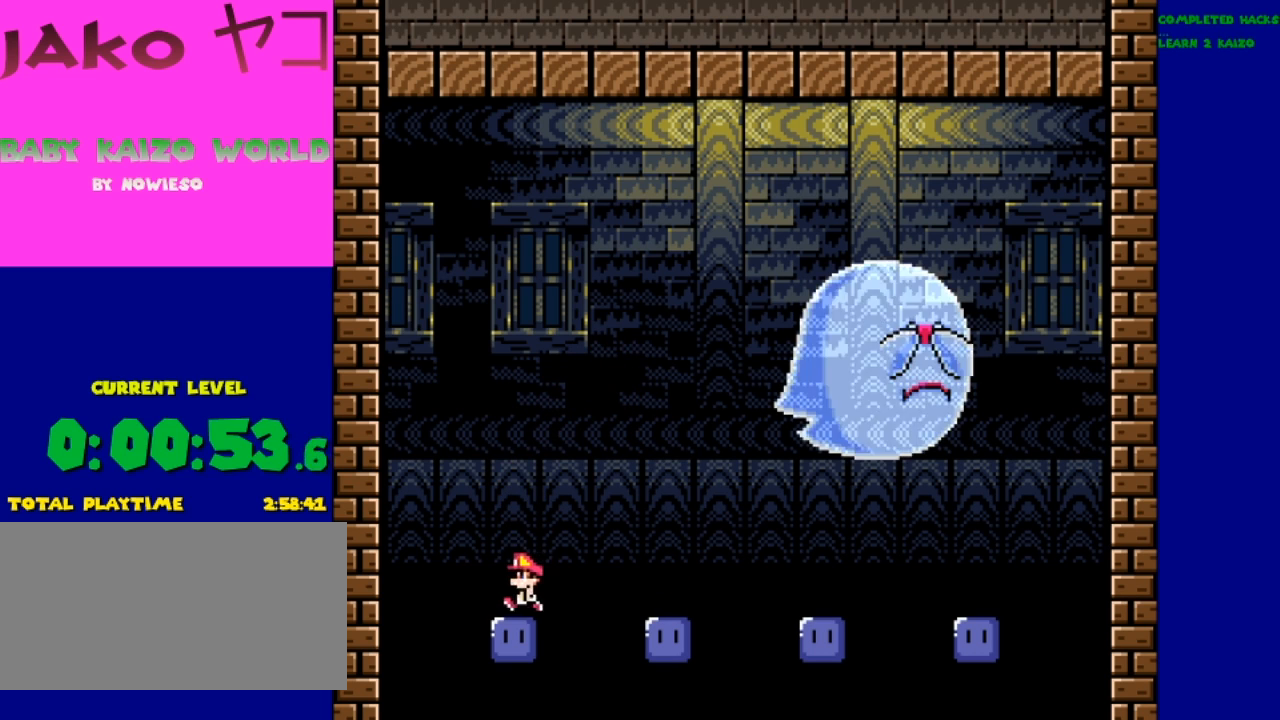
{"buttons": ["B", "Y", "DPAD_RIGHT"], "events": [[167, "DPAD_RIGHT", "down"], [233, "DPAD_RIGHT", "up"], [400, "Y", "down"], [433, "B", "down"], [433, "DPAD_RIGHT", "down"]]}
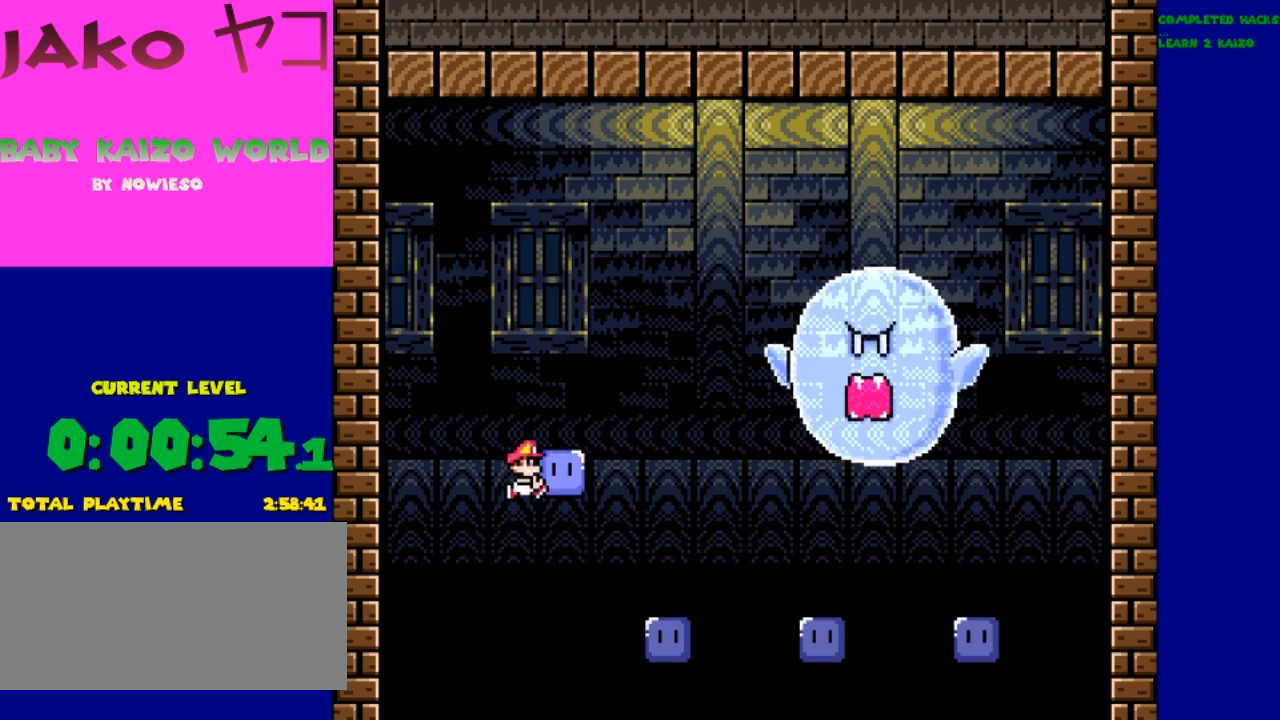
{"buttons": [], "events": [[267, "DPAD_RIGHT", "up"], [367, "Y", "up"], [400, "B", "up"]]}
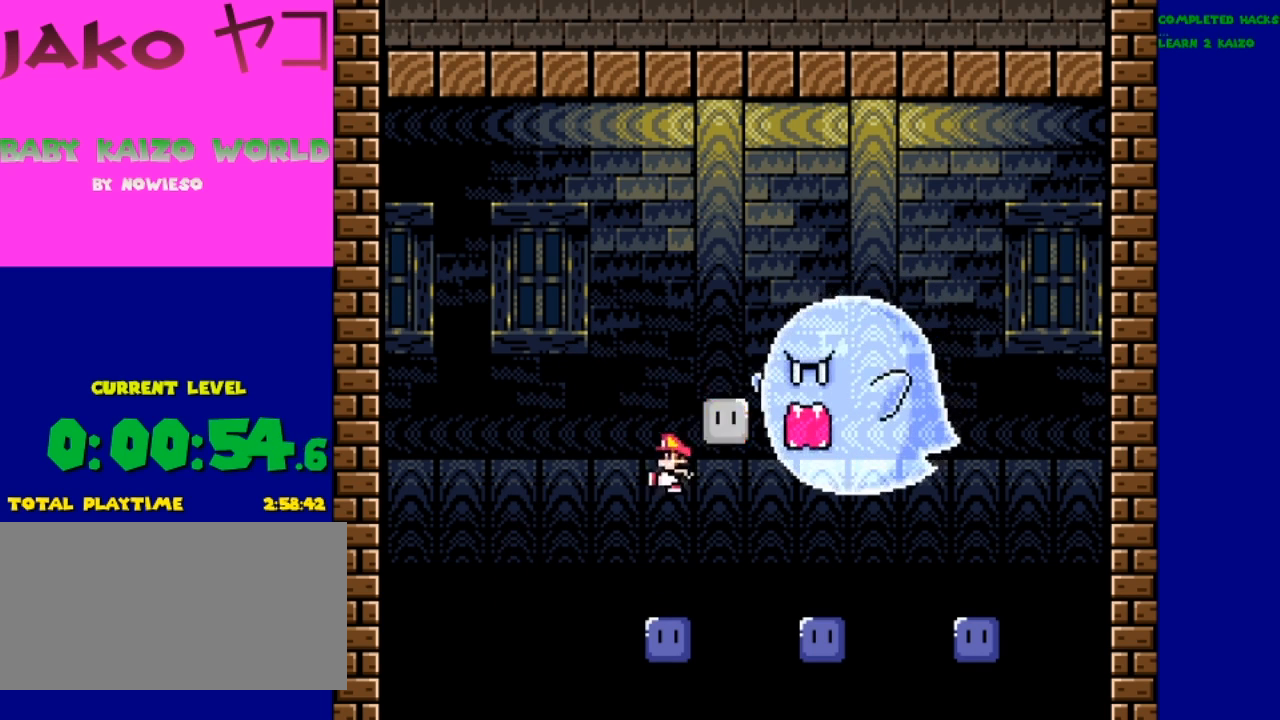
{"buttons": [], "events": [[33, "DPAD_LEFT", "down"], [200, "DPAD_LEFT", "up"], [400, "DPAD_LEFT", "down"], [500, "DPAD_LEFT", "up"]]}
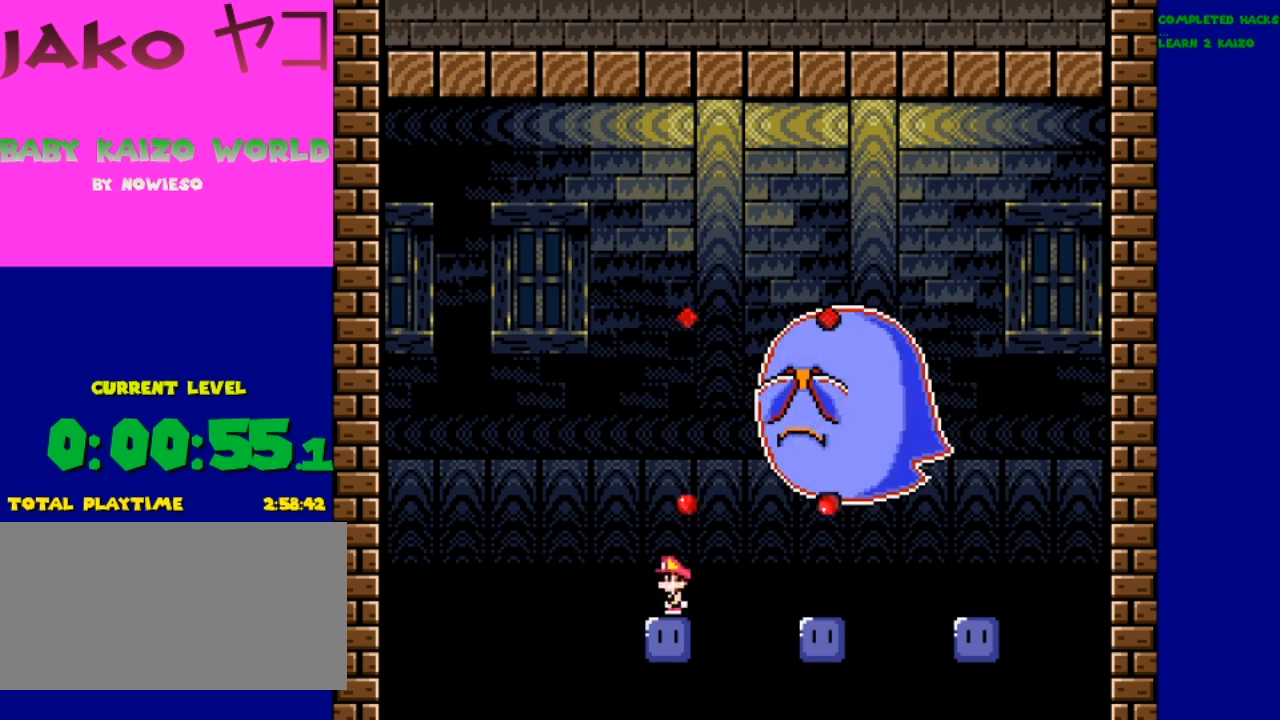
{"buttons": ["Y"], "events": [[33, "Y", "down"], [367, "B", "down"], [433, "B", "up"]]}
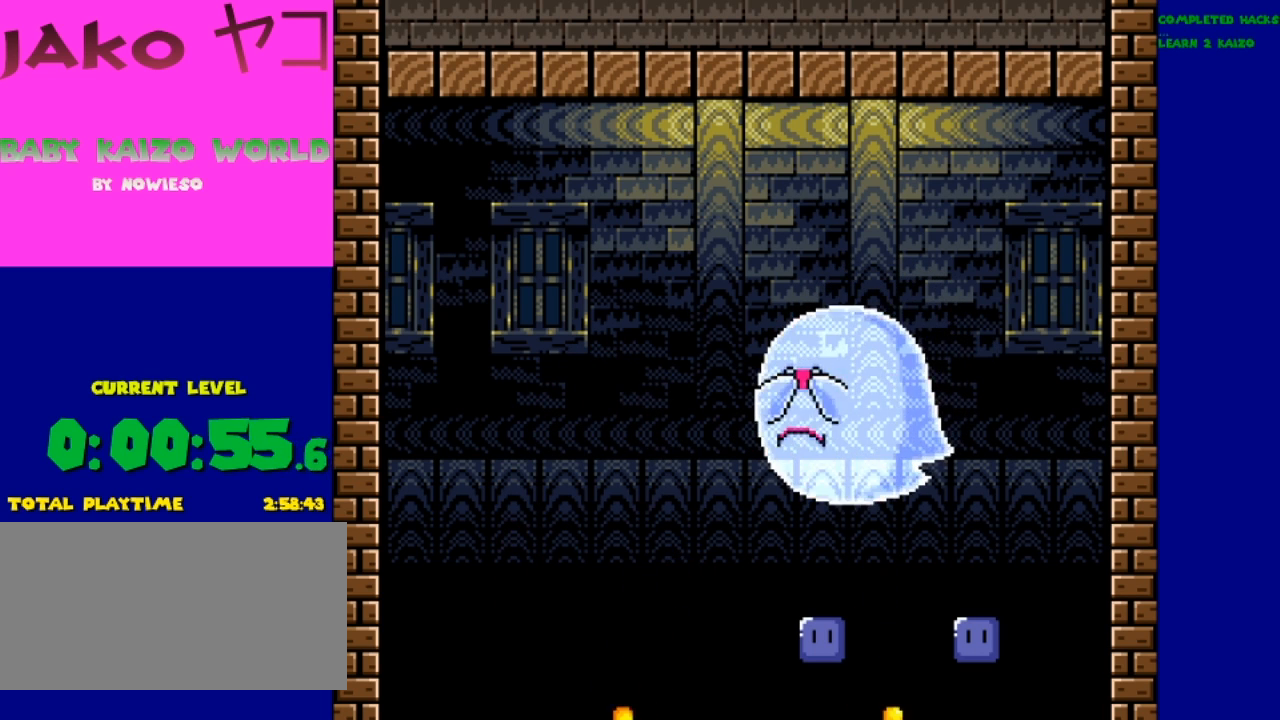
{"buttons": [], "events": [[100, "Y", "up"]]}
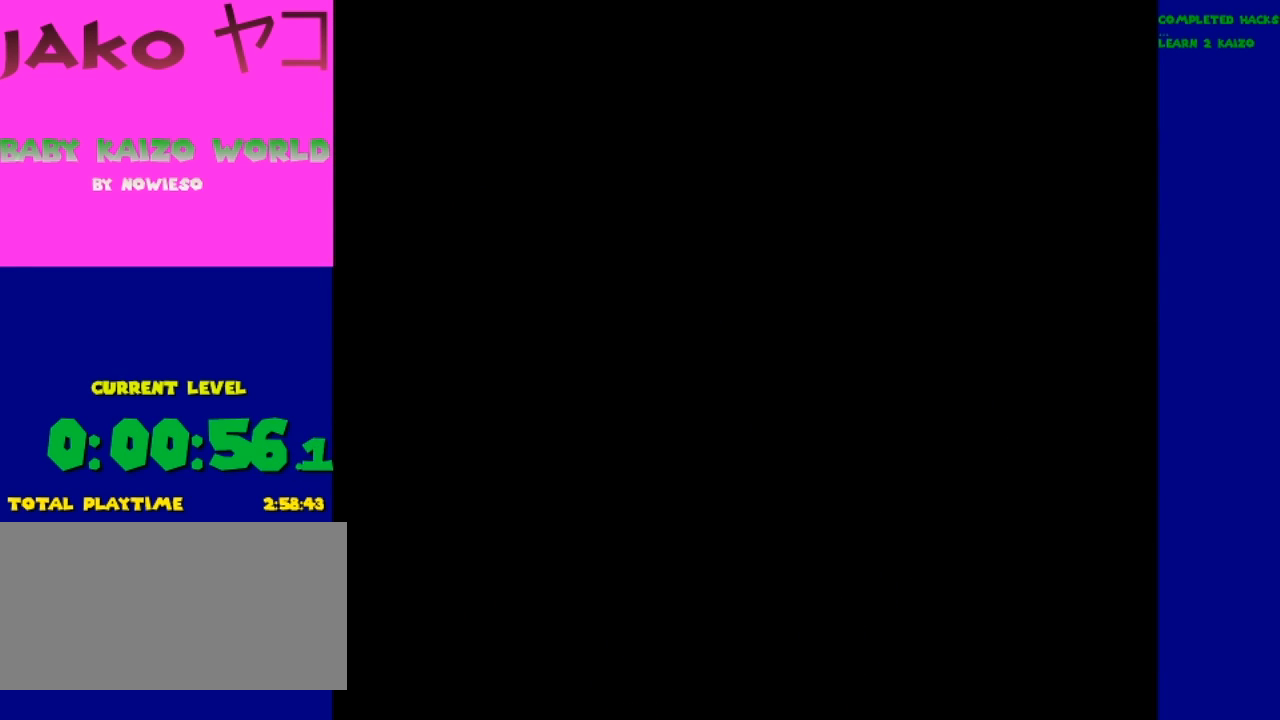
{"buttons": [], "events": []}
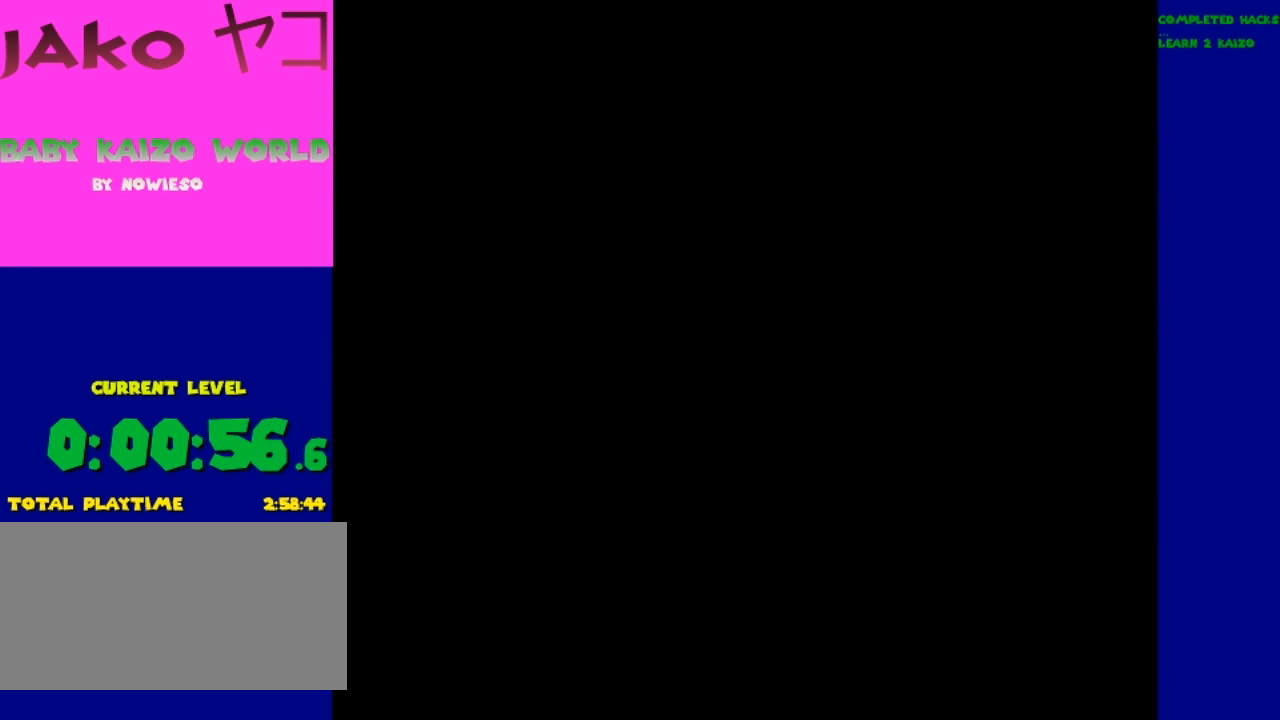
{"buttons": [], "events": []}
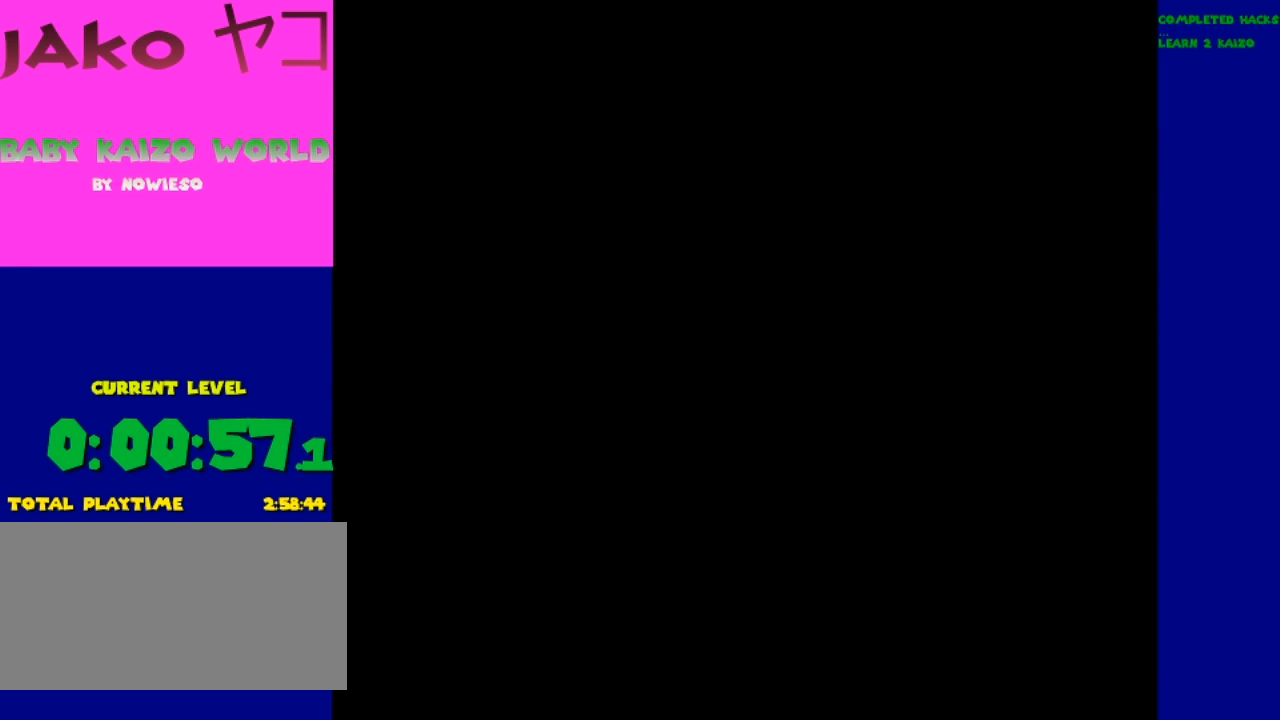
{"buttons": [], "events": []}
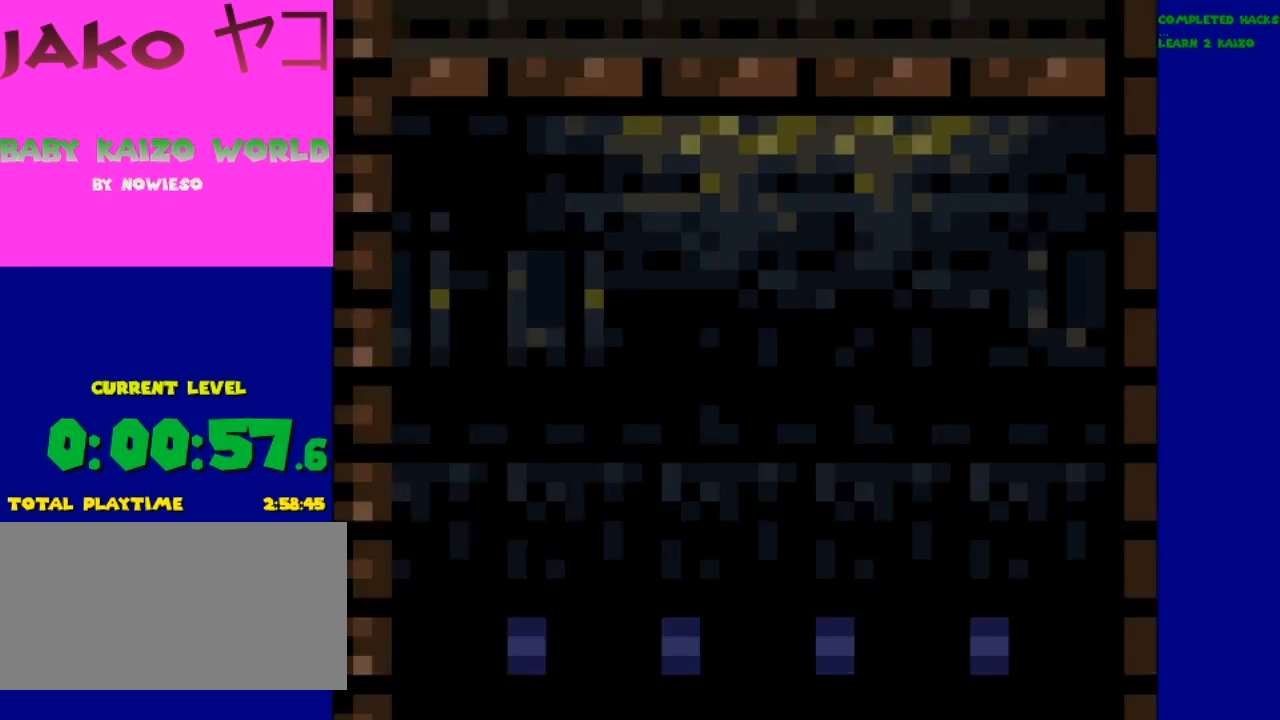
{"buttons": [], "events": []}
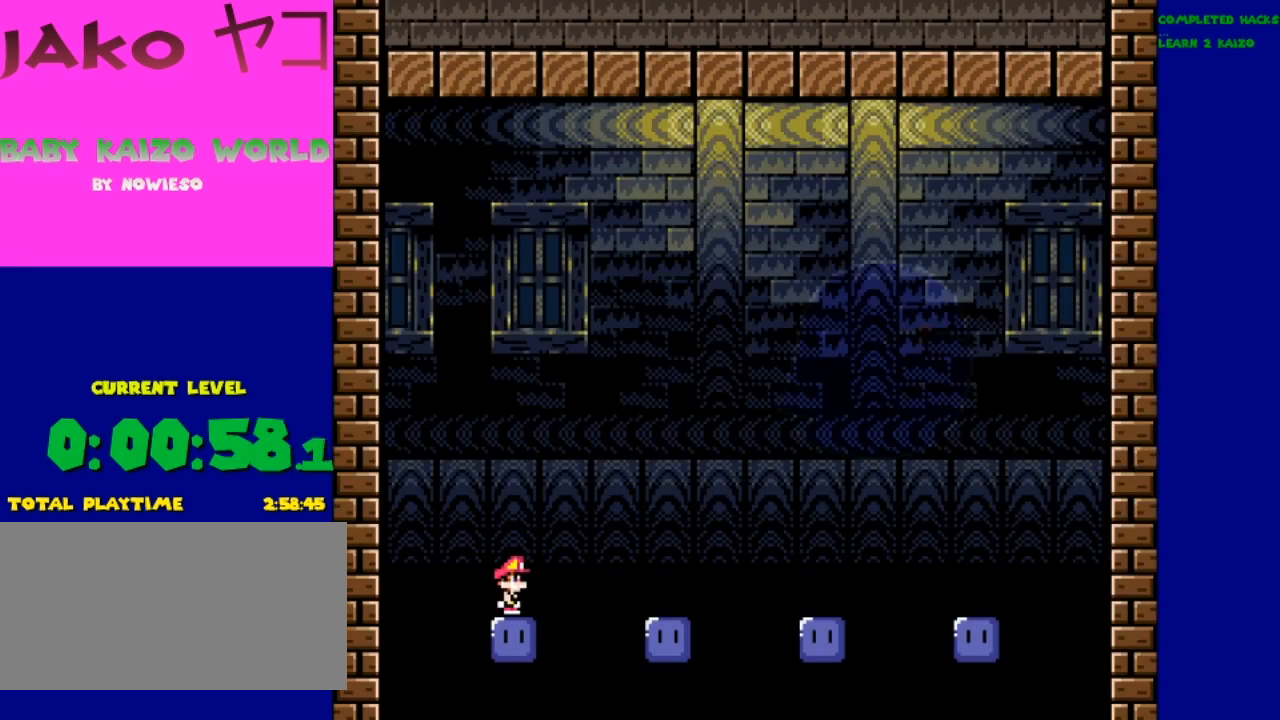
{"buttons": ["B", "Y", "DPAD_RIGHT"], "events": [[333, "B", "down"], [333, "Y", "down"], [367, "DPAD_RIGHT", "down"]]}
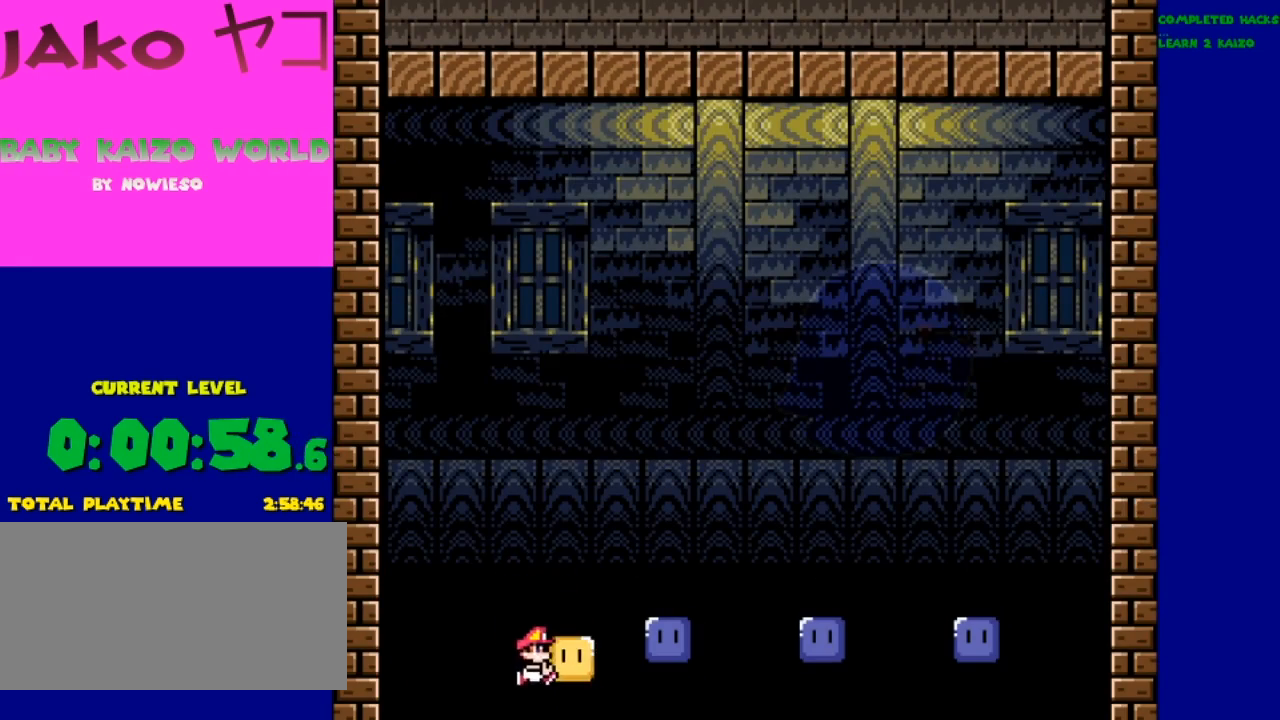
{"buttons": [], "events": [[167, "DPAD_RIGHT", "up"], [300, "B", "up"], [300, "Y", "up"]]}
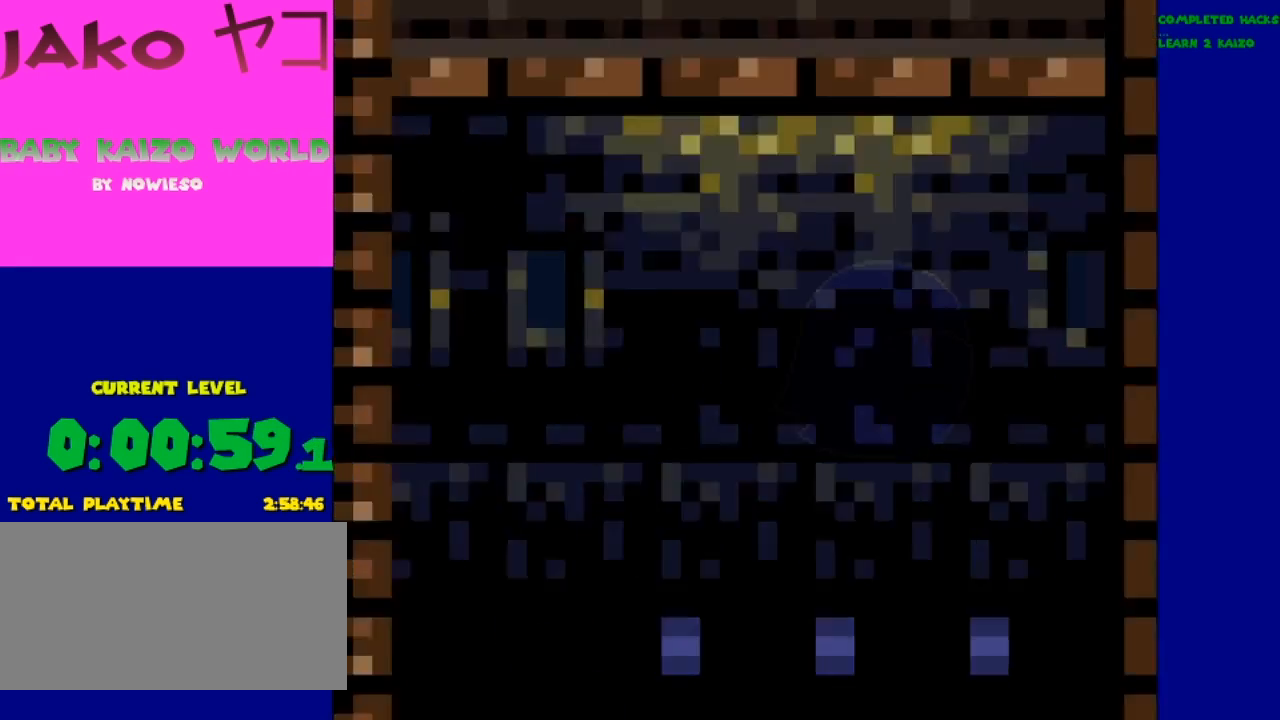
{"buttons": [], "events": []}
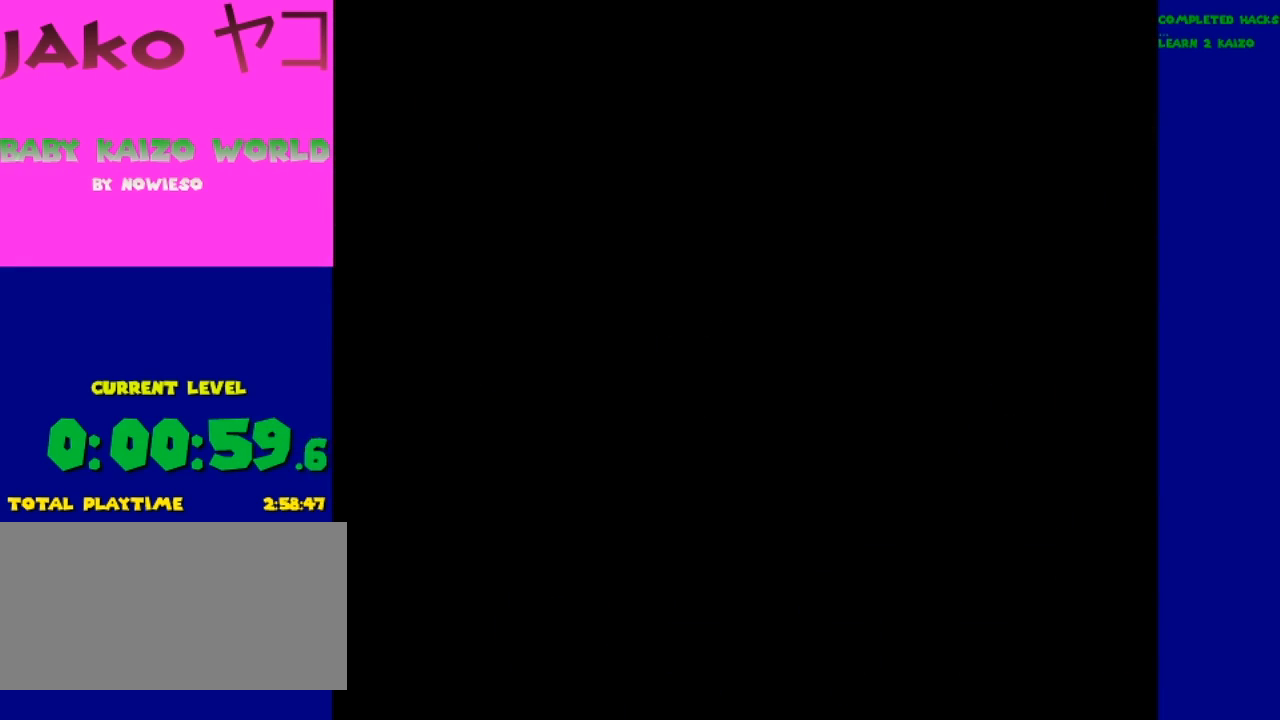
{"buttons": [], "events": []}
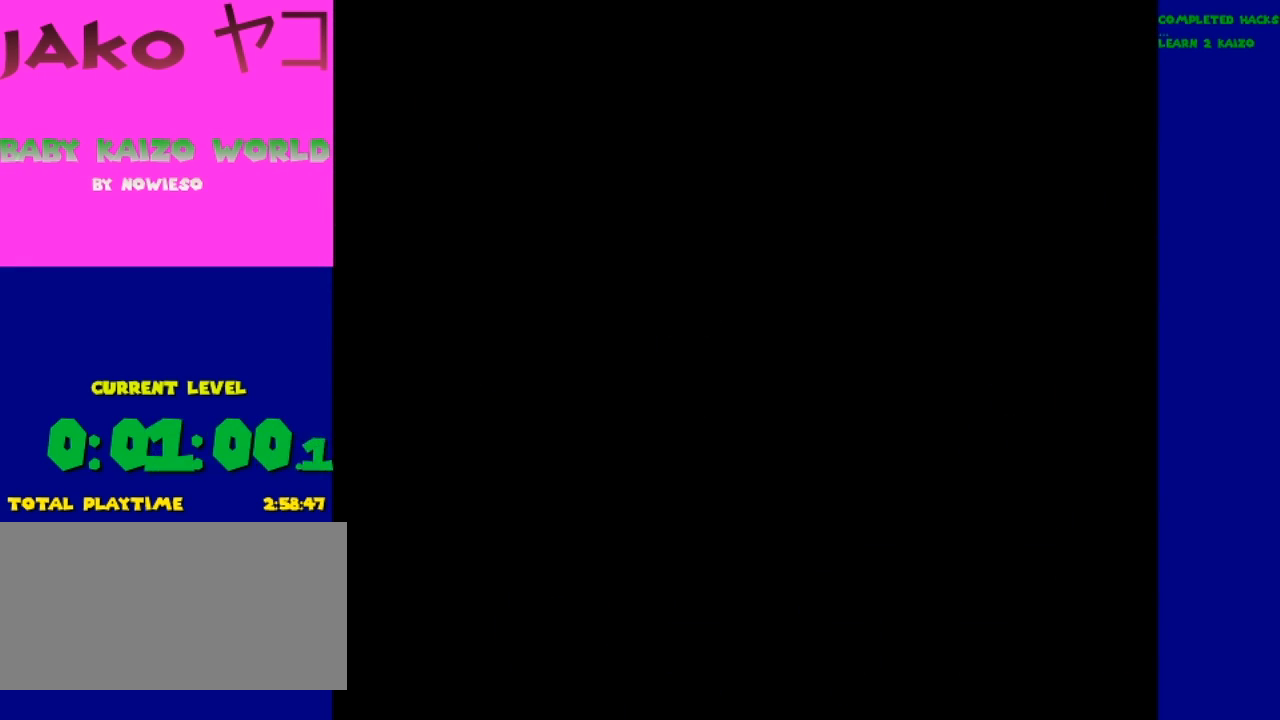
{"buttons": [], "events": []}
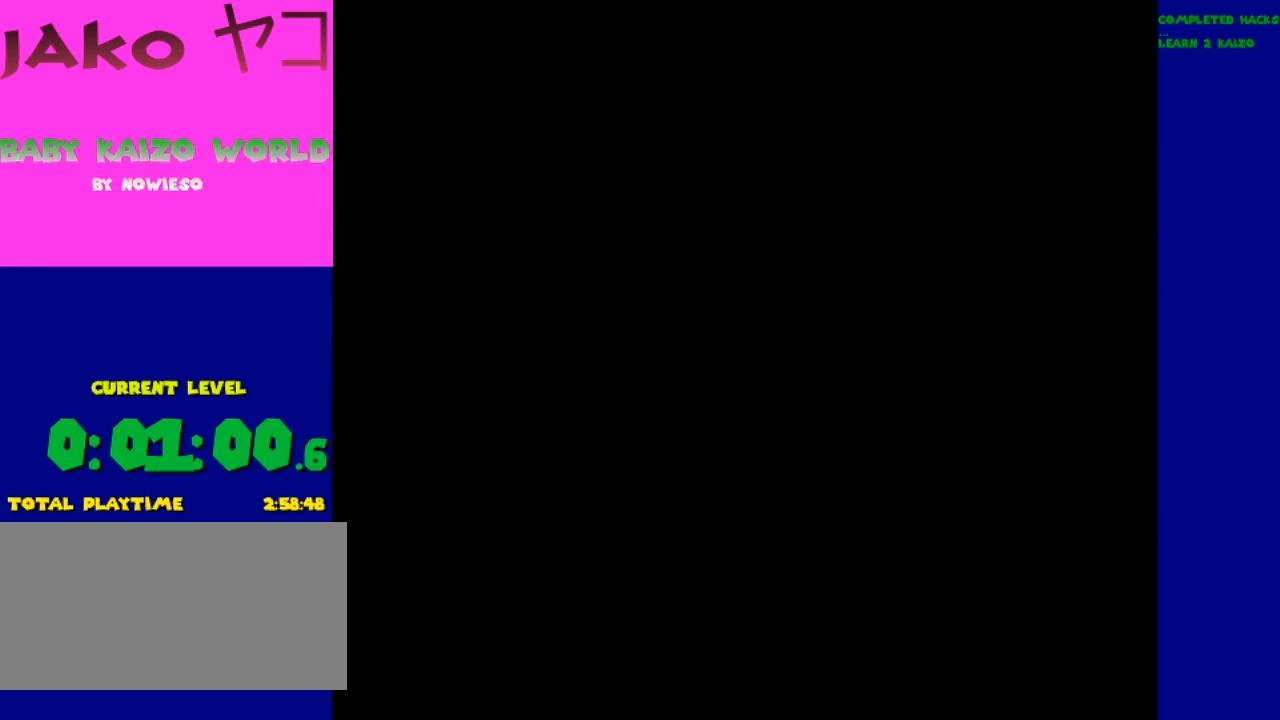
{"buttons": [], "events": []}
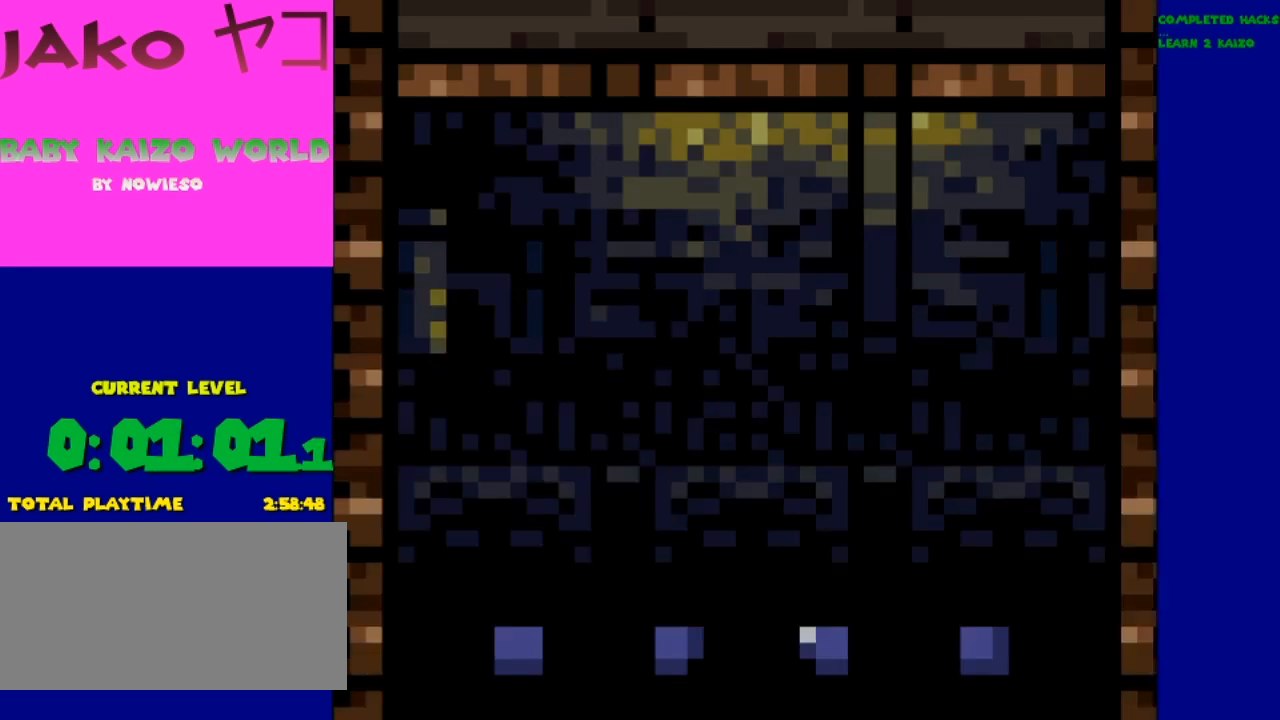
{"buttons": ["B", "Y"], "events": [[500, "B", "down"], [500, "Y", "down"]]}